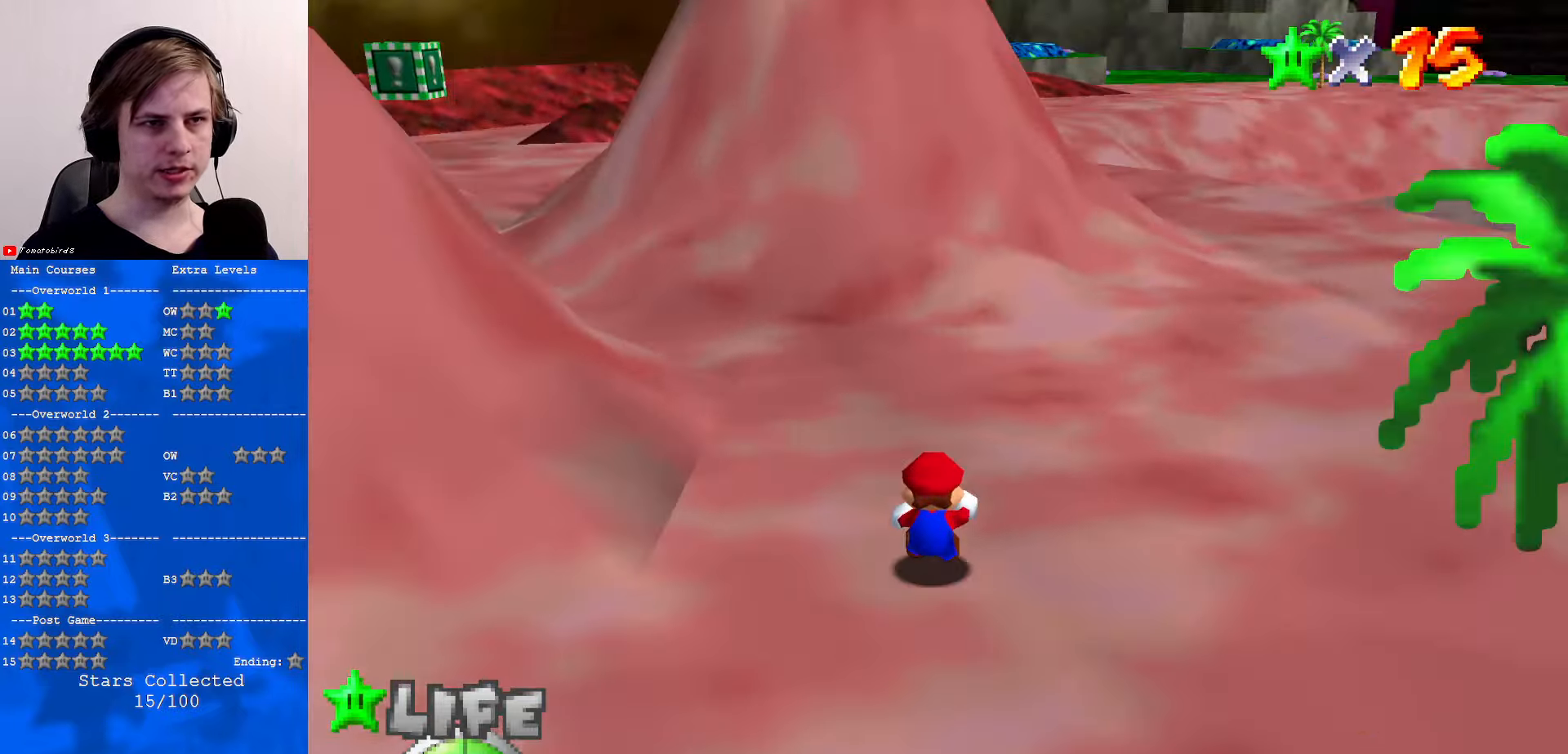
Gameplay with a controller (Nintendo layout); each line is a JSON object with the inputs held at the frame after it. "events" lists button and stick changes between this image and that frame as [ms after this image, input, new state], when the widget could be followed in between. Not read: L1 L3 R3.
{"buttons": [], "left_stick": "up-left", "events": [[33, "left_stick", "up-left"], [266, "B", "down"], [333, "B", "up"]]}
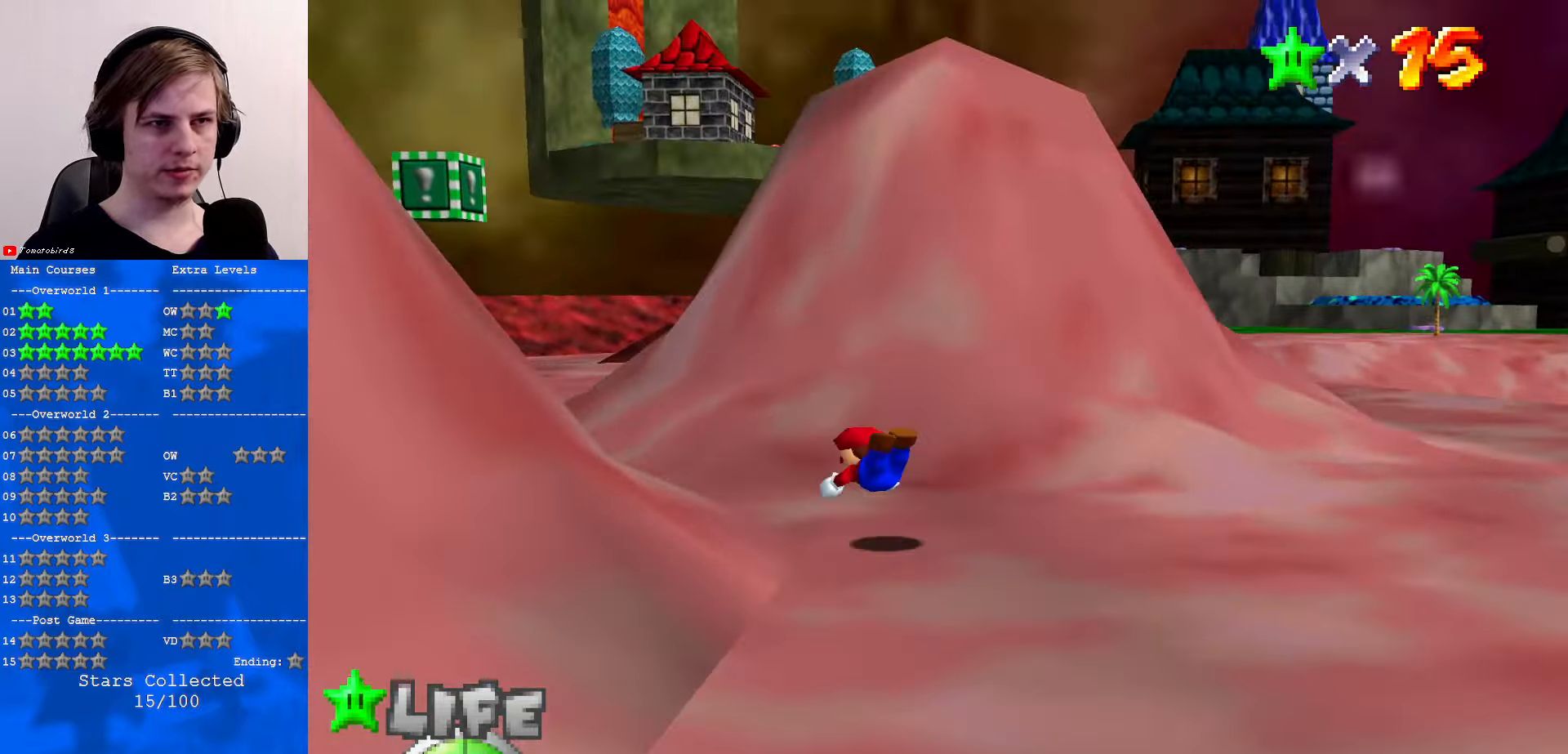
{"buttons": [], "left_stick": "left", "events": [[133, "B", "down"], [166, "A", "down"], [166, "B", "up"], [200, "left_stick", "left"], [233, "A", "up"]]}
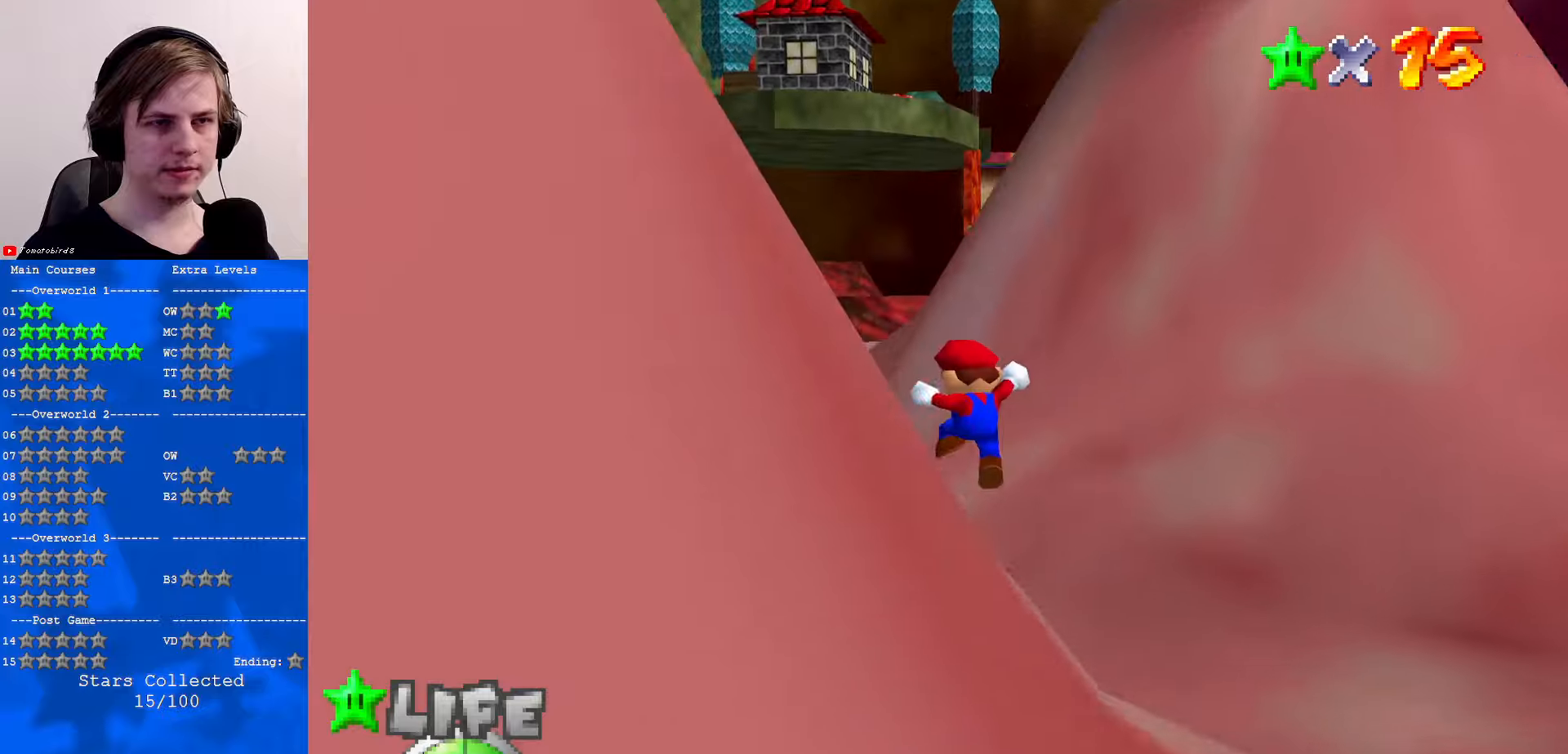
{"buttons": ["A"], "left_stick": "down", "events": [[67, "left_stick", "down-left"], [300, "A", "down"], [467, "left_stick", "down"]]}
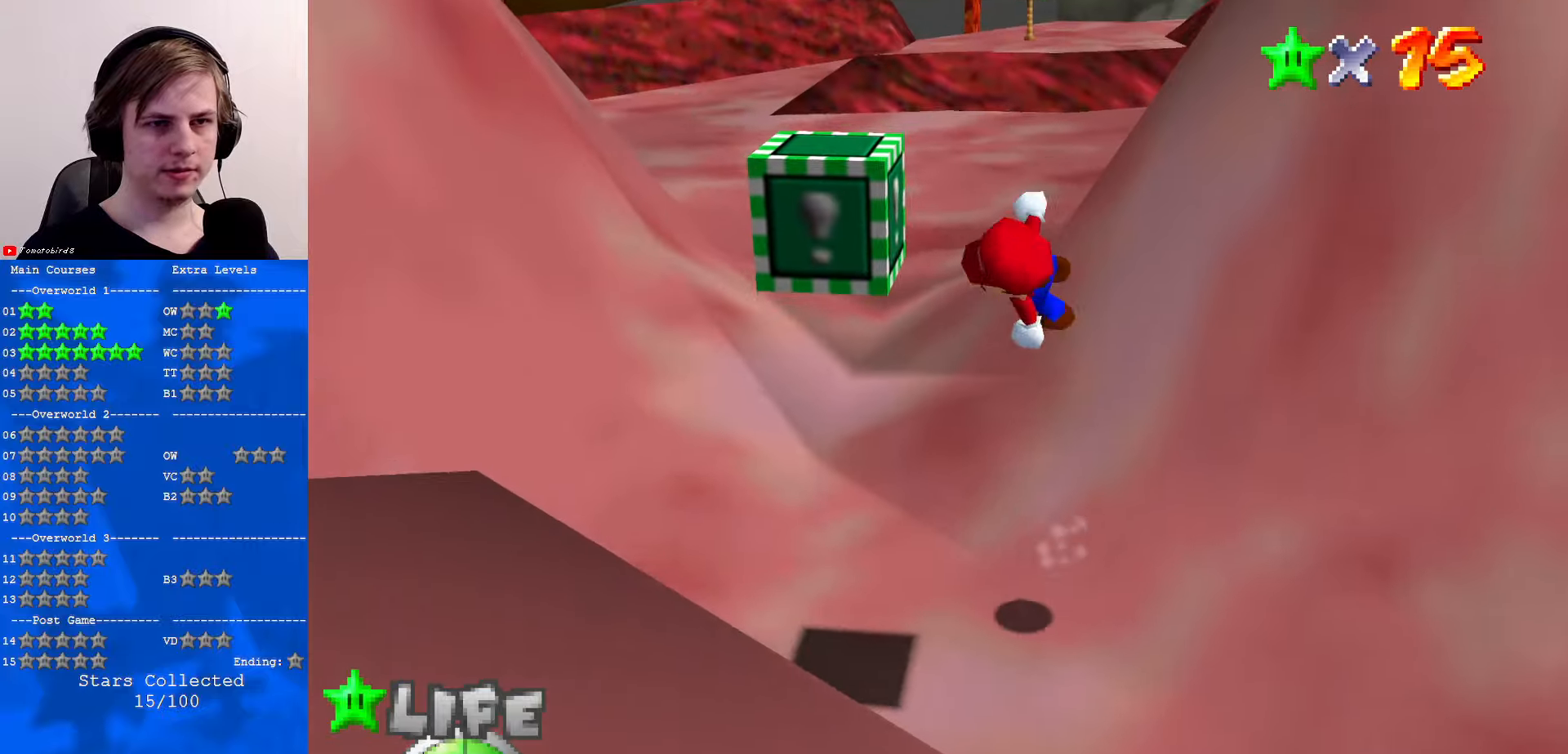
{"buttons": [], "left_stick": "up", "events": [[100, "A", "up"], [133, "left_stick", "left"], [267, "left_stick", "up"]]}
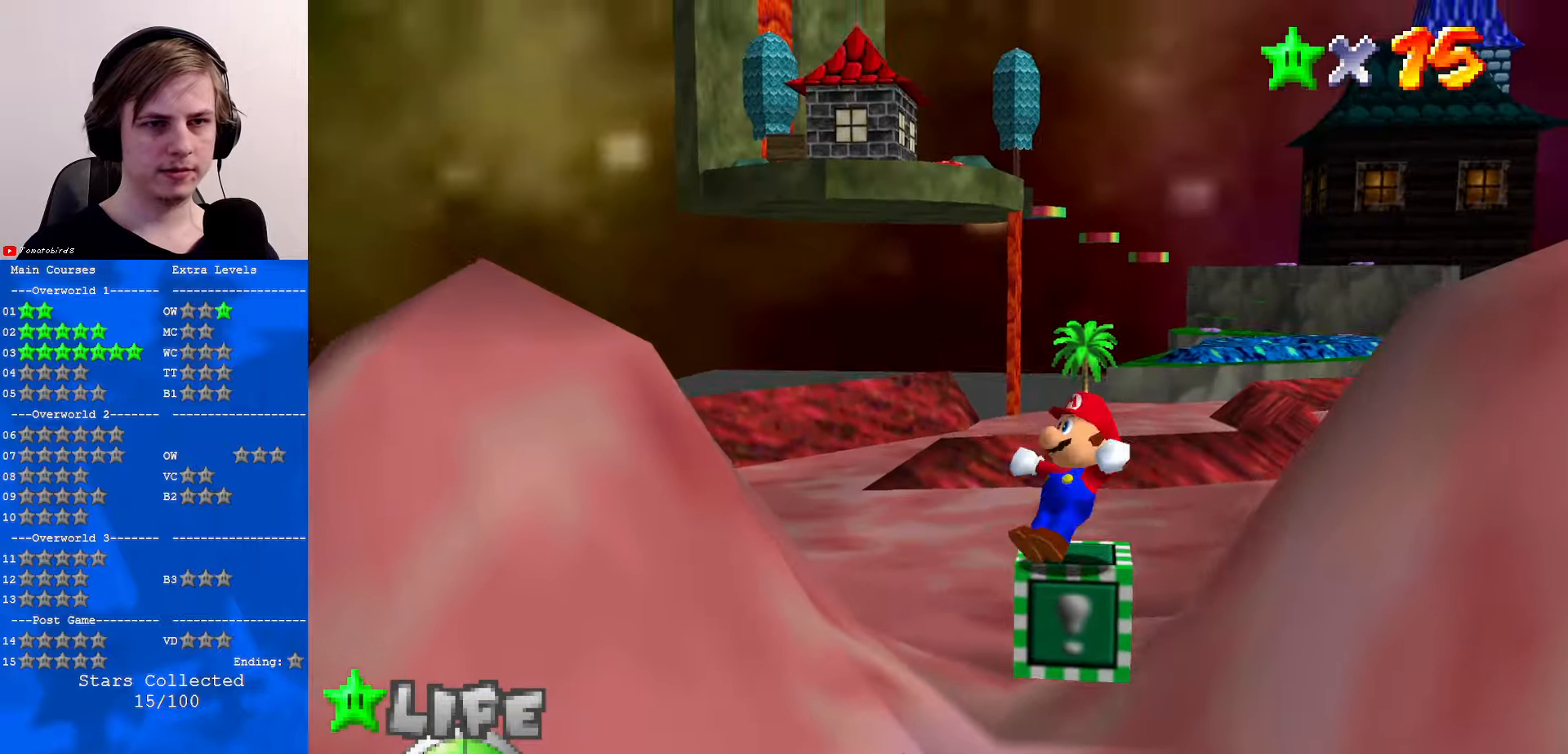
{"buttons": ["C_DOWN", "C_LEFT"], "left_stick": "up-right", "events": [[133, "A", "down"], [133, "Z", "down"], [133, "left_stick", "up-right"], [300, "A", "up"], [300, "Z", "up"], [500, "C_DOWN", "down"], [500, "C_LEFT", "down"]]}
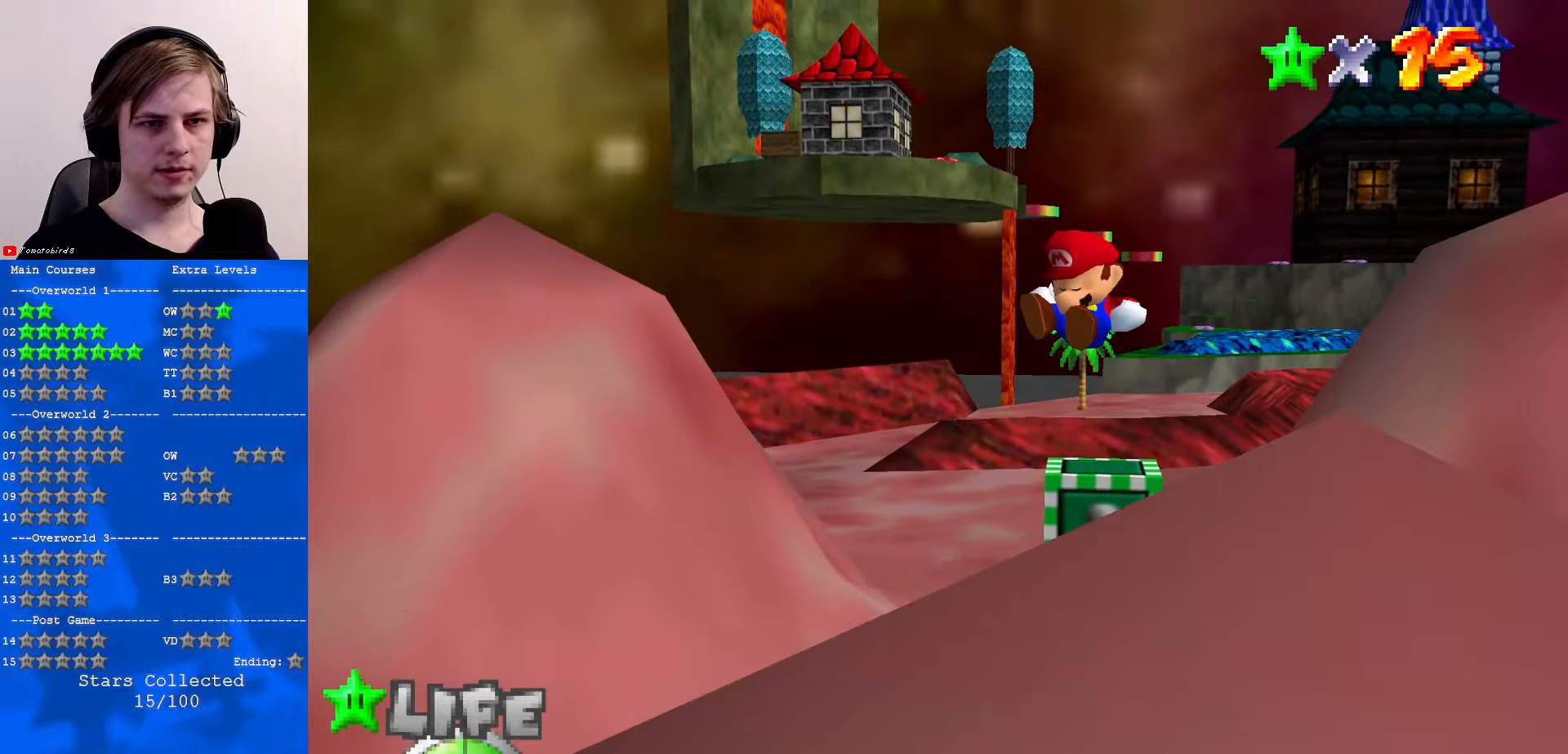
{"buttons": [], "left_stick": "down-left", "events": [[133, "left_stick", "center"], [167, "C_DOWN", "up"], [167, "C_LEFT", "up"], [500, "left_stick", "down-left"]]}
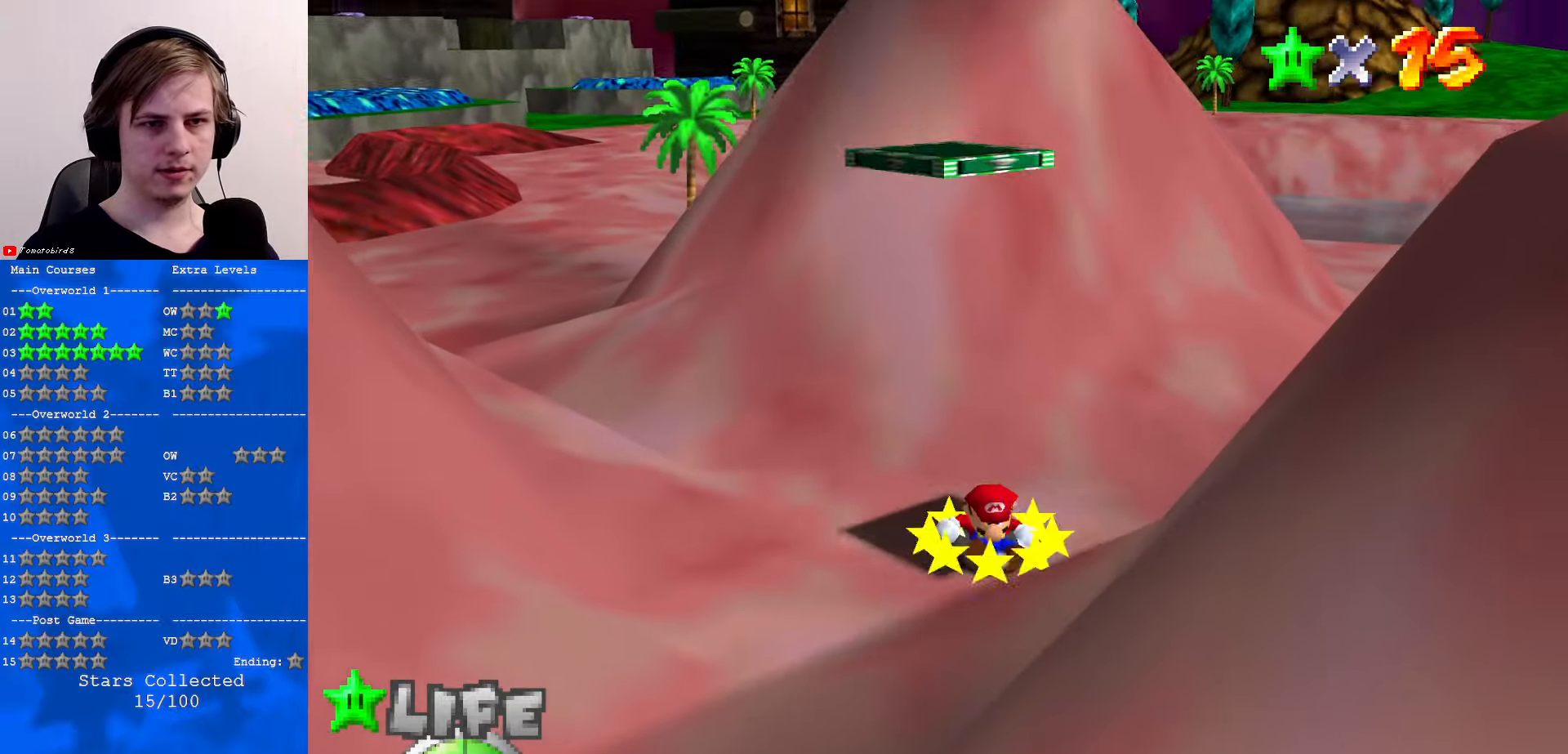
{"buttons": [], "left_stick": "up-right", "events": [[400, "left_stick", "down-right"], [500, "left_stick", "up-right"]]}
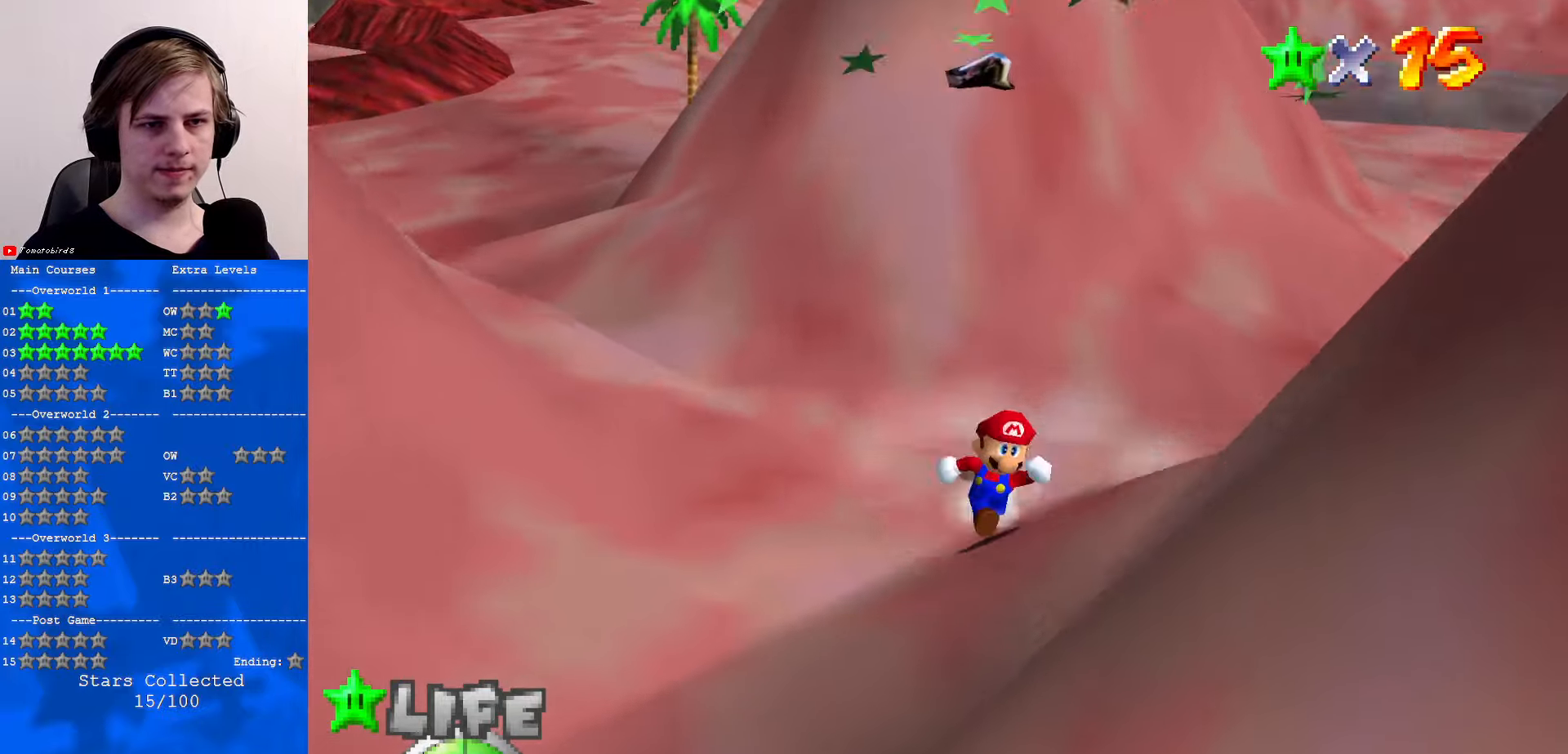
{"buttons": ["A"], "left_stick": "up-left", "events": [[33, "left_stick", "up"], [367, "left_stick", "up-left"], [433, "A", "down"]]}
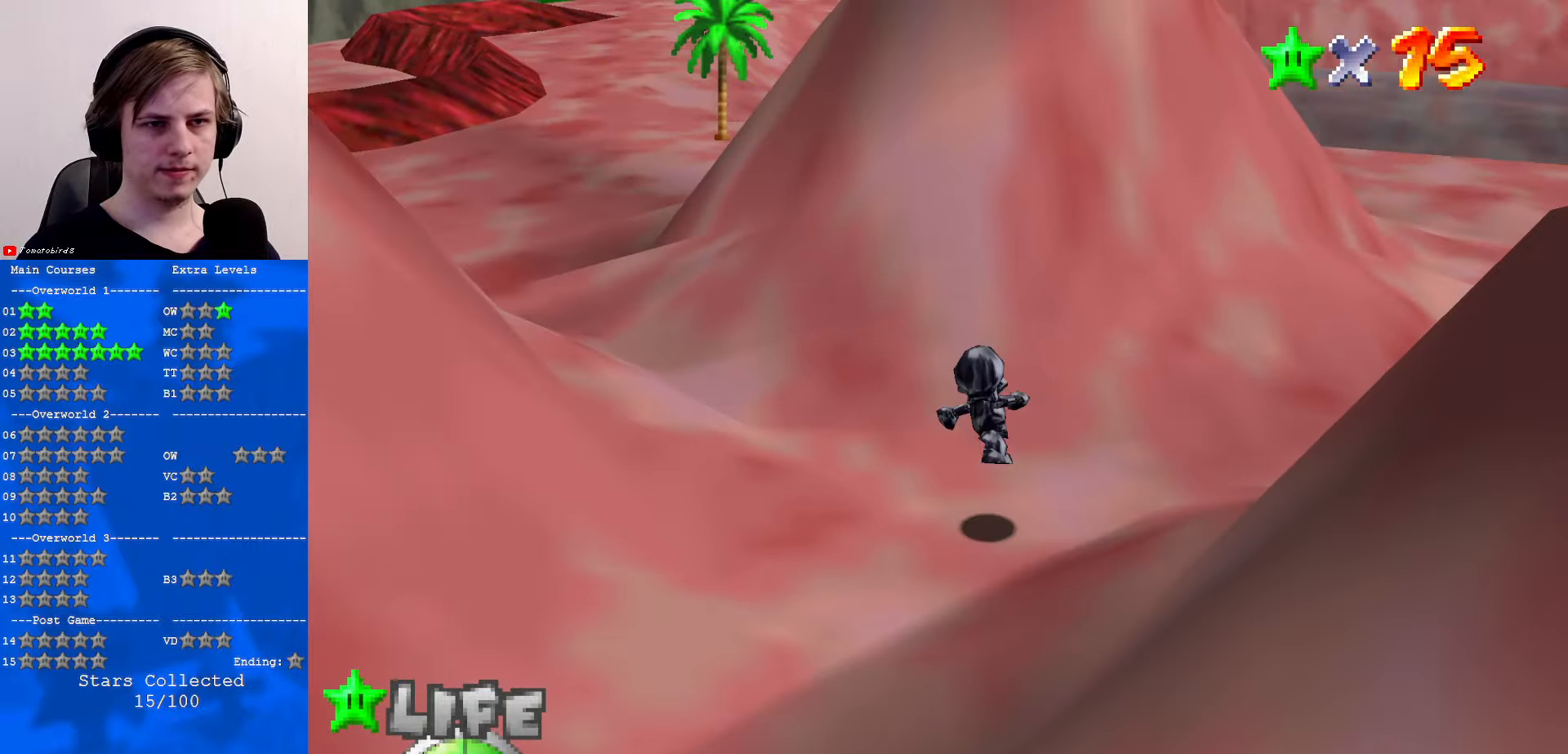
{"buttons": [], "left_stick": "up", "events": [[33, "A", "up"], [233, "C_RIGHT", "down"], [367, "C_RIGHT", "up"], [433, "left_stick", "up"]]}
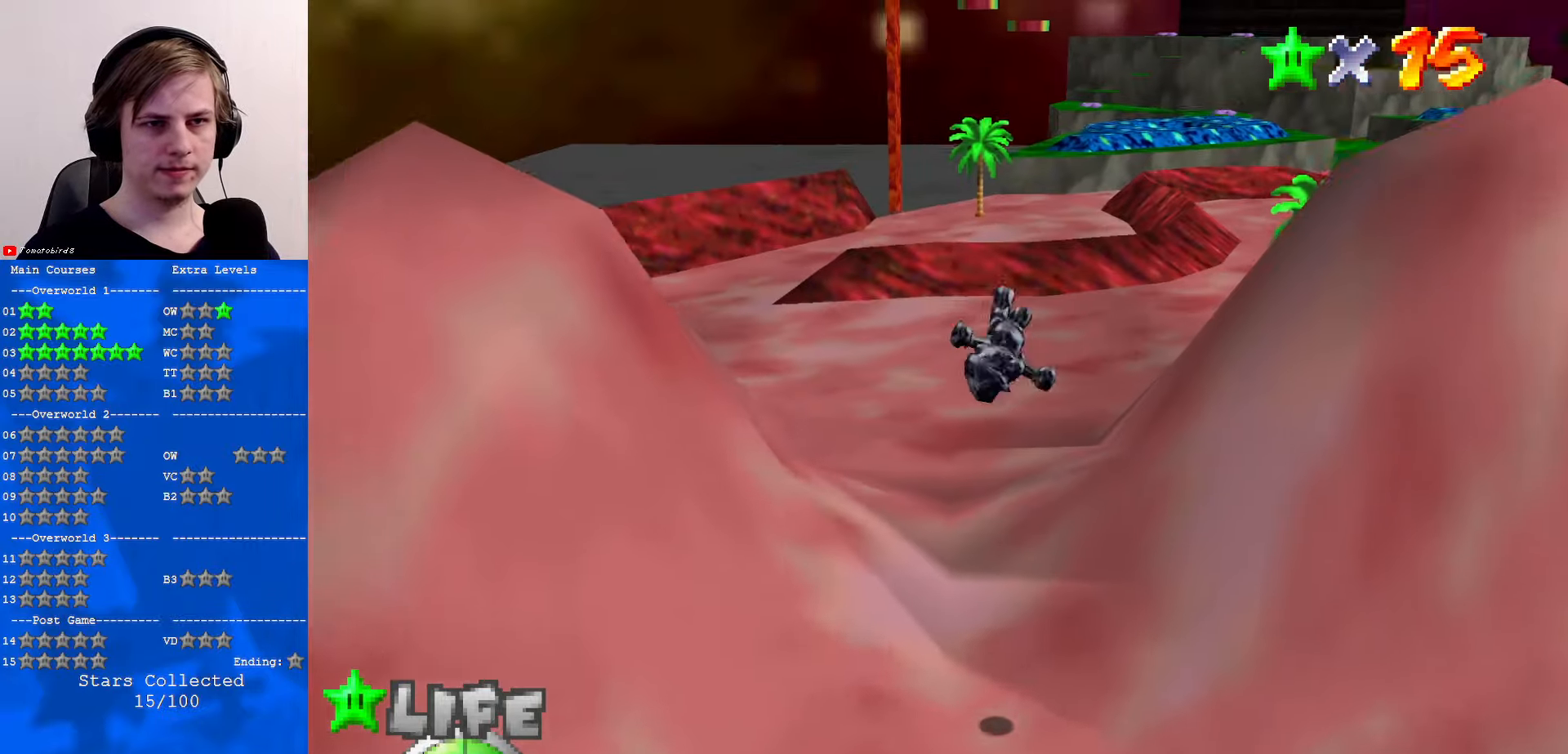
{"buttons": ["B"], "left_stick": "up", "events": [[267, "B", "down"], [367, "B", "up"], [500, "B", "down"]]}
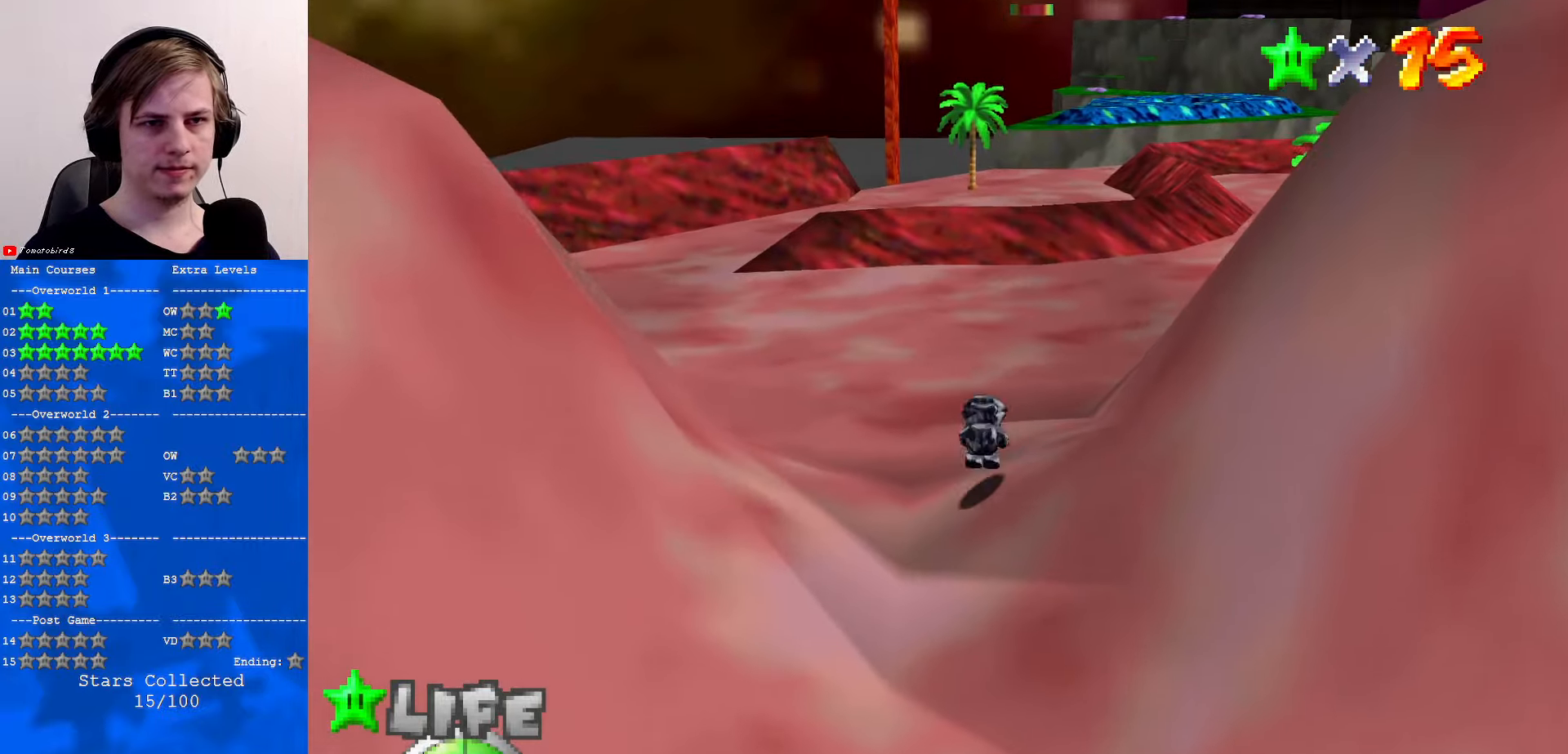
{"buttons": [], "left_stick": "up", "events": [[33, "A", "down"], [67, "B", "up"], [167, "A", "up"]]}
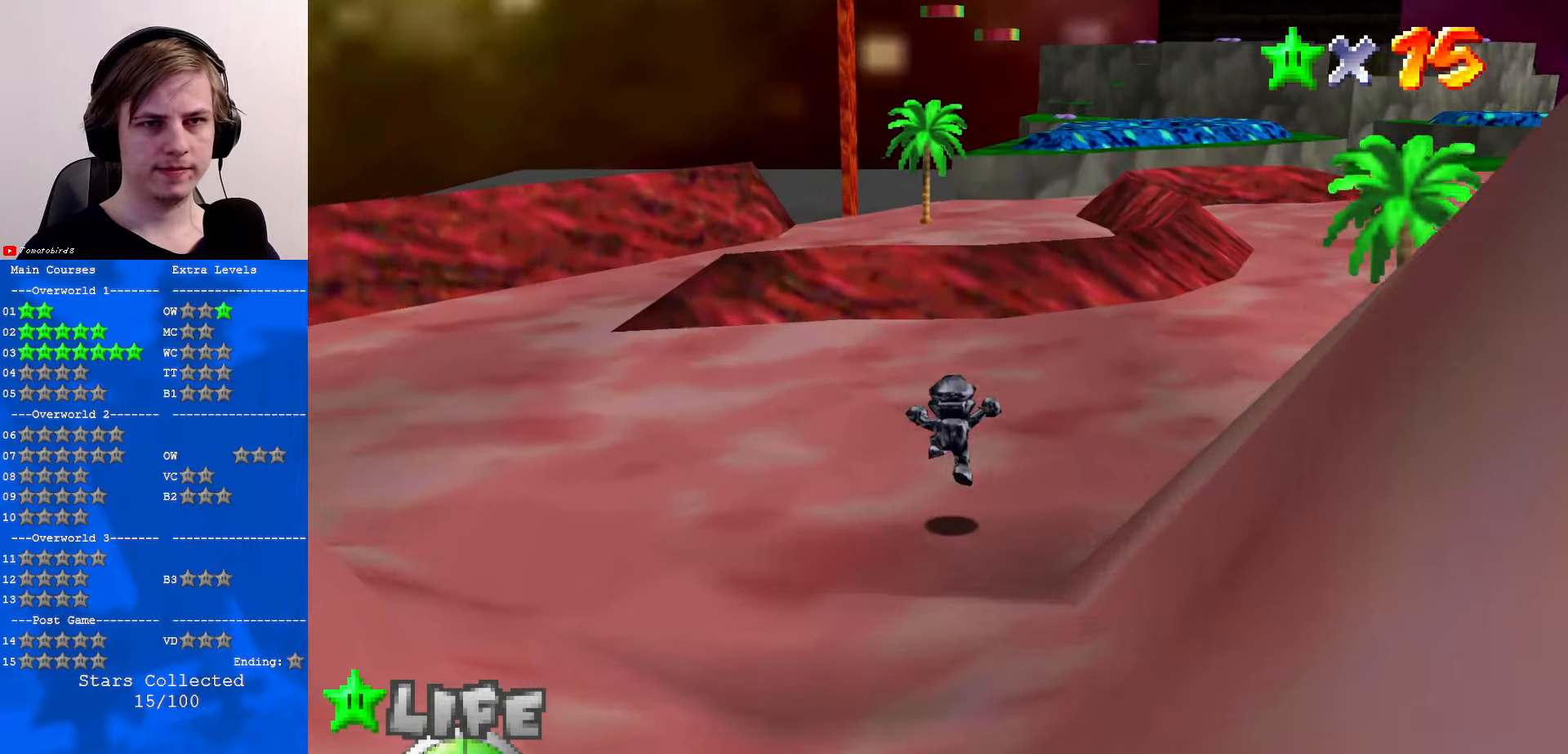
{"buttons": [], "left_stick": "up-right", "events": [[100, "left_stick", "up-right"], [233, "A", "down"], [233, "B", "down"], [367, "B", "up"], [400, "A", "up"]]}
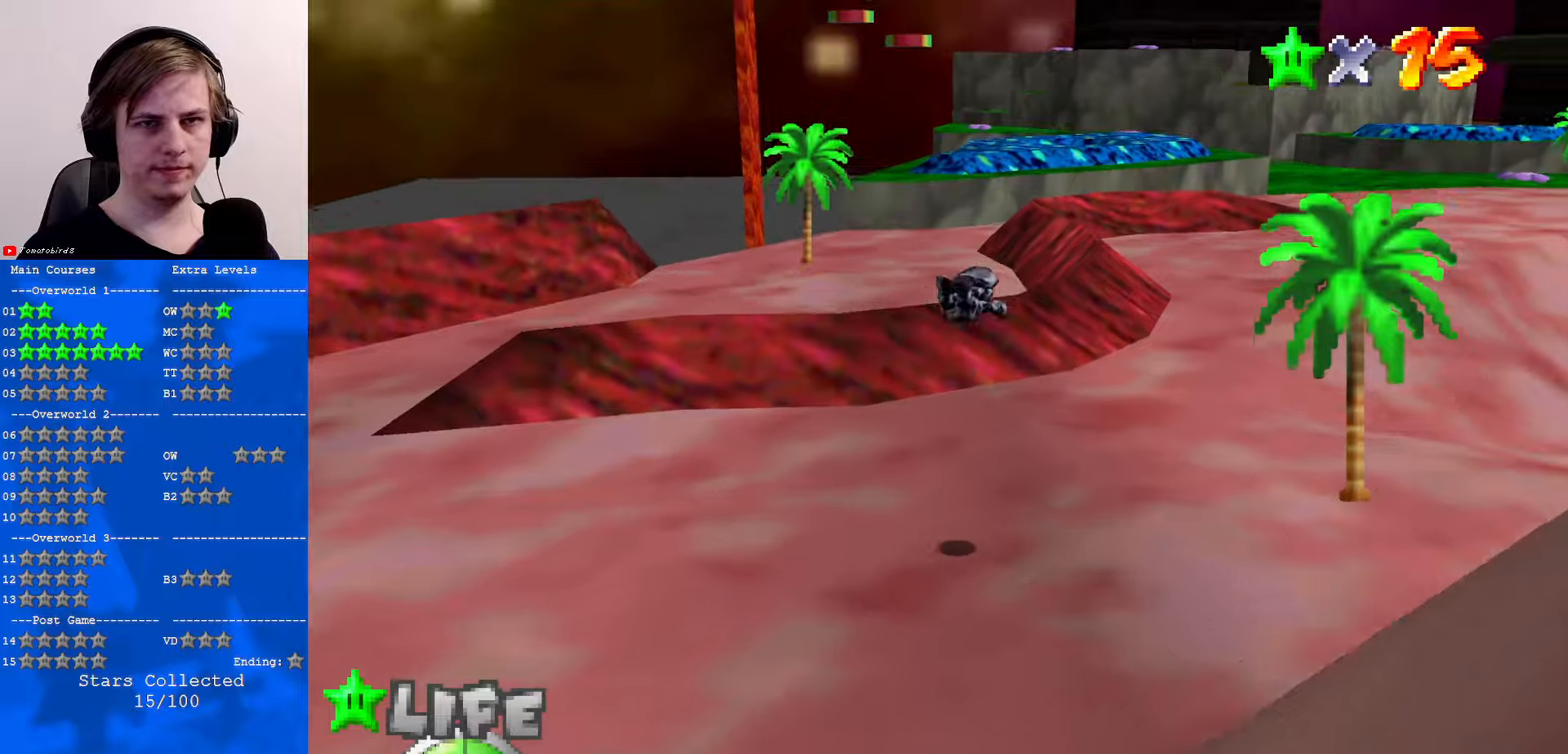
{"buttons": [], "left_stick": "up-right", "events": [[134, "C_UP", "down"], [234, "C_UP", "up"]]}
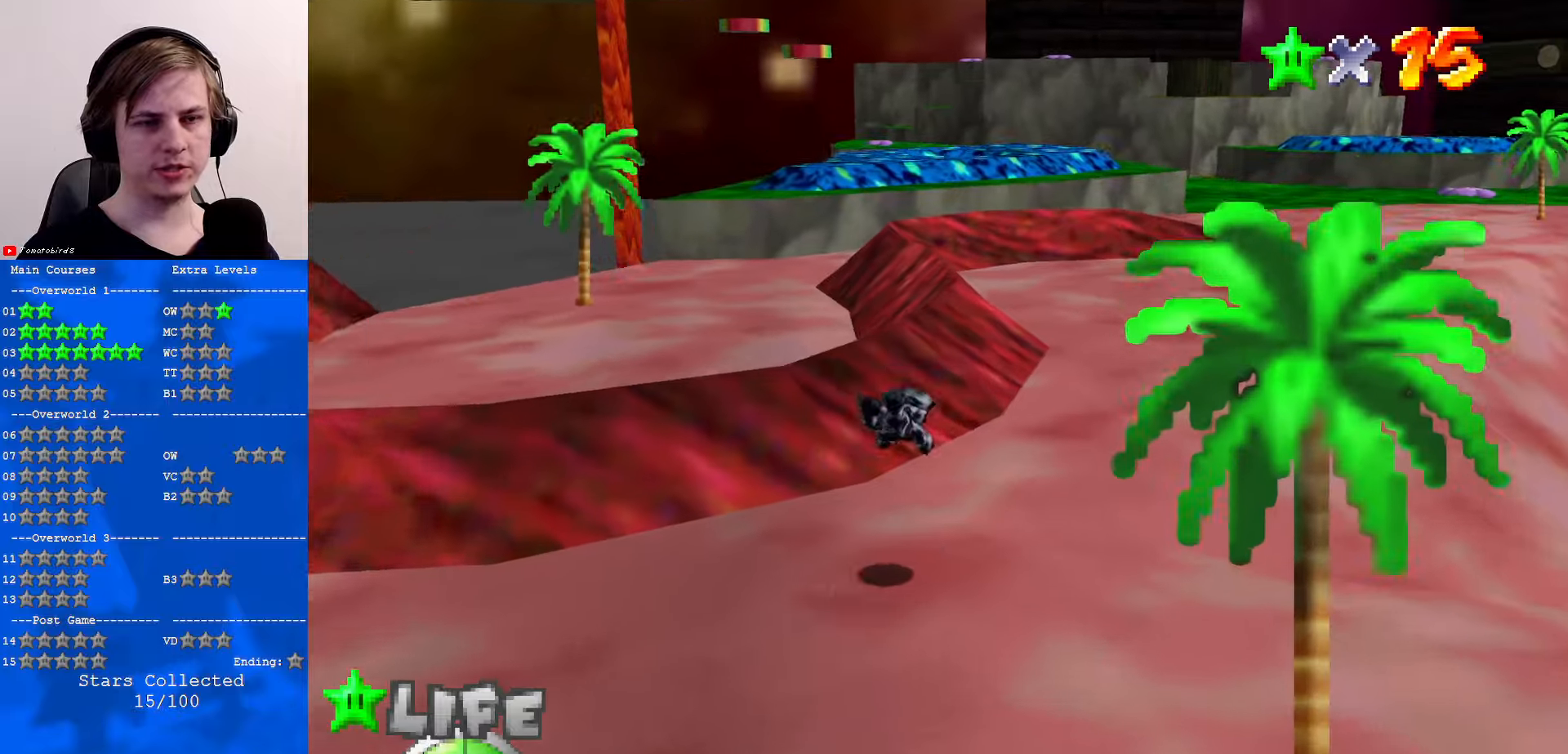
{"buttons": [], "left_stick": "up-right", "events": [[134, "B", "down"], [200, "A", "down"], [200, "B", "up"], [267, "A", "up"]]}
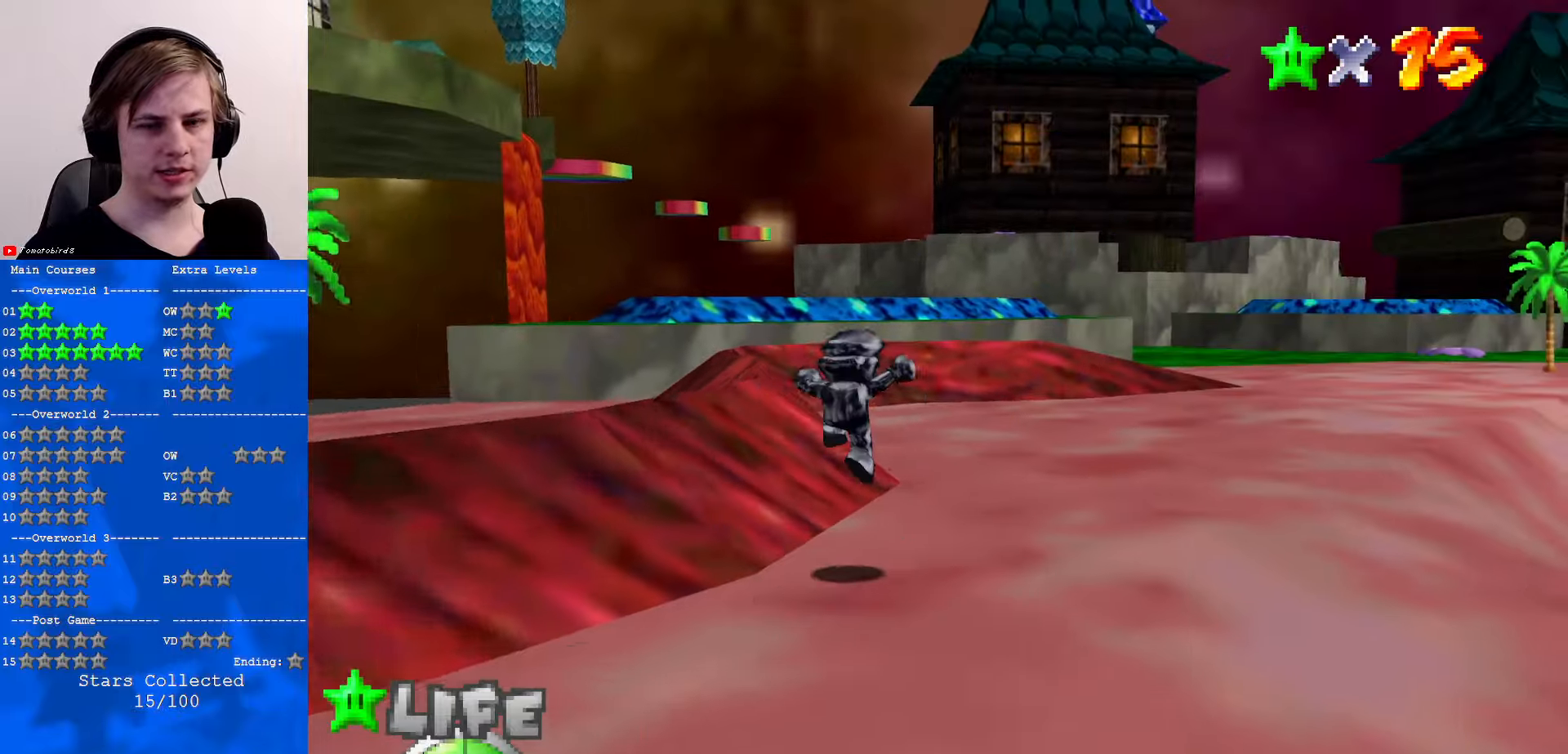
{"buttons": [], "left_stick": "up-right", "events": [[267, "A", "down"], [267, "B", "down"], [400, "A", "up"], [400, "B", "up"]]}
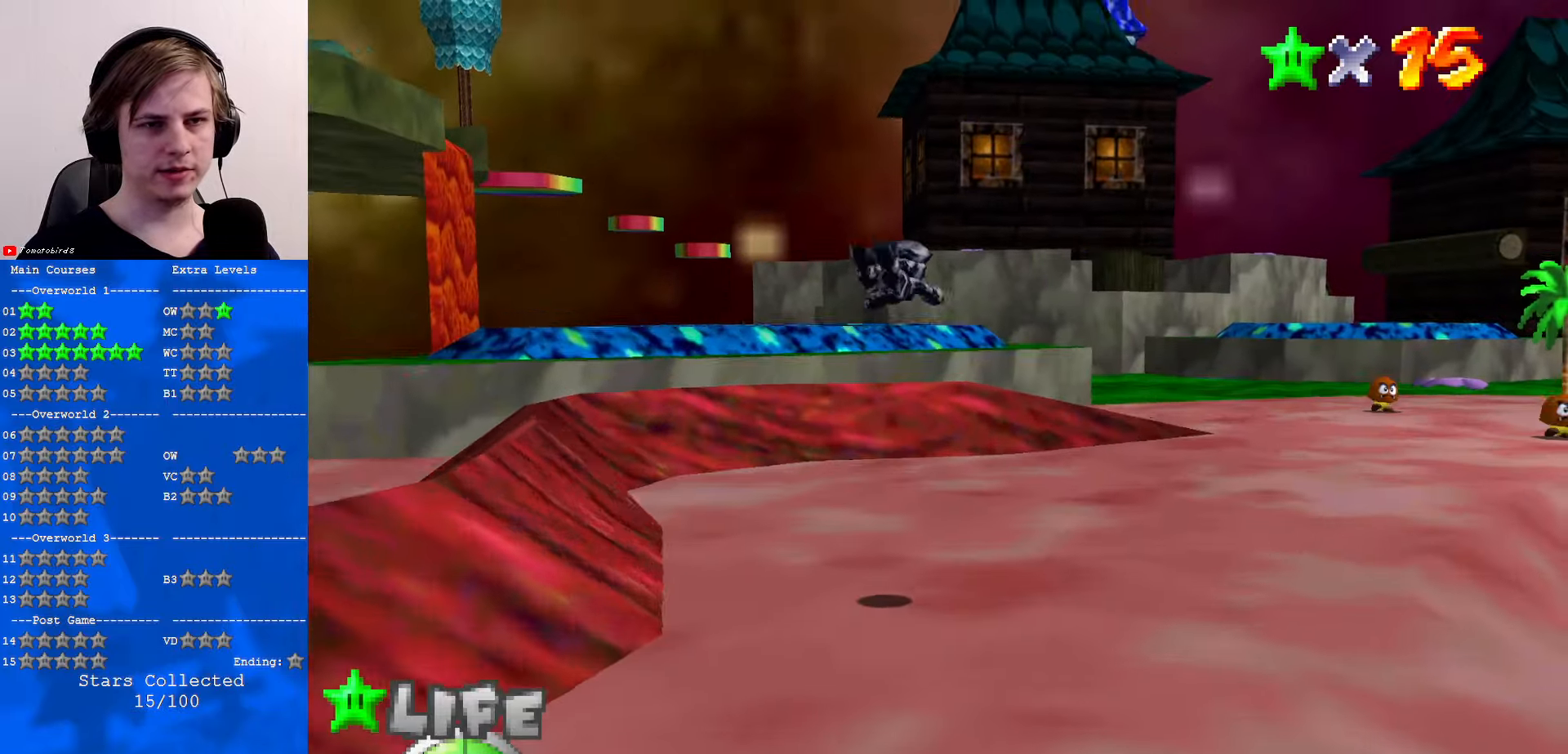
{"buttons": [], "left_stick": "up-right", "events": []}
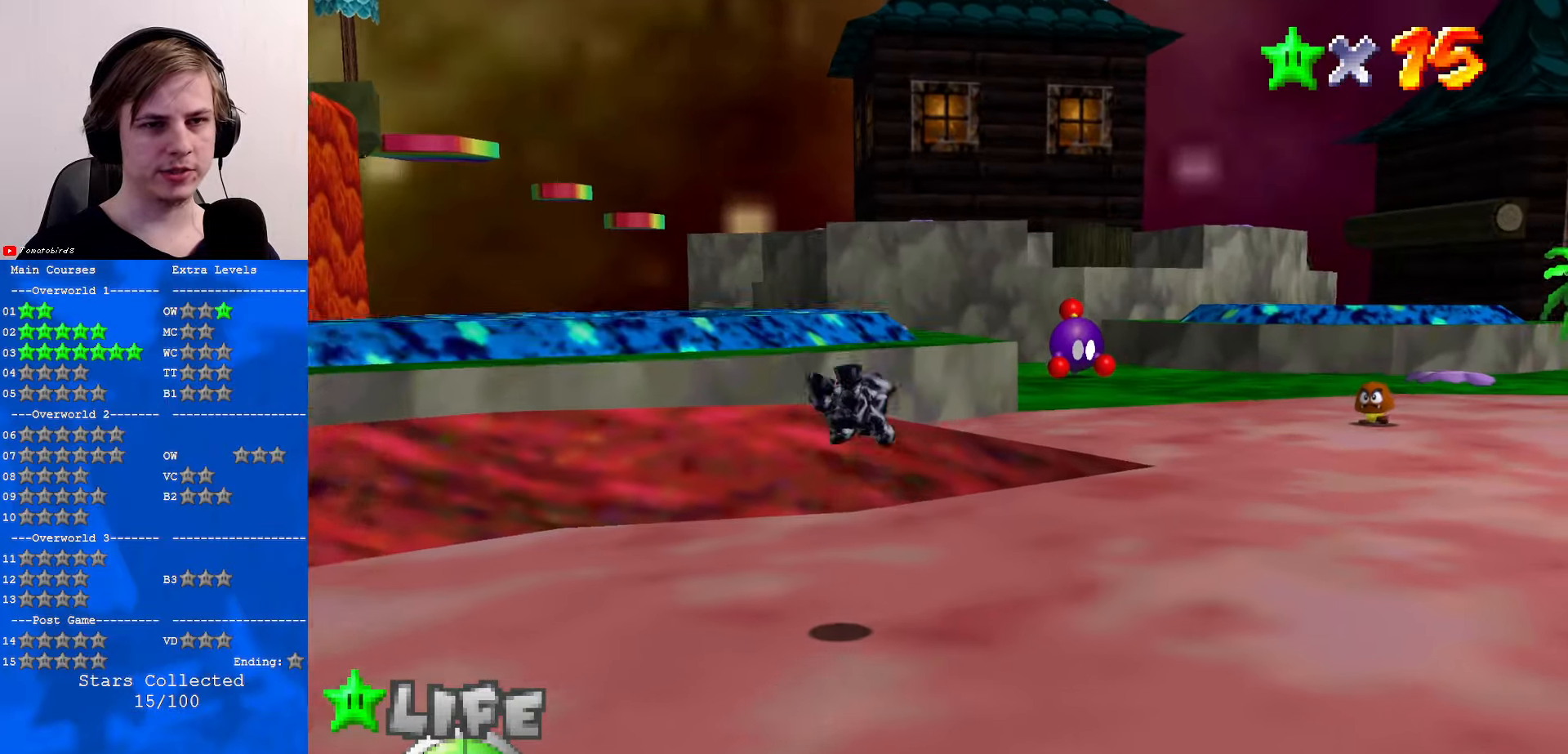
{"buttons": [], "left_stick": "right", "events": [[167, "B", "down"], [200, "A", "down"], [267, "B", "up"], [334, "A", "up"], [334, "left_stick", "right"]]}
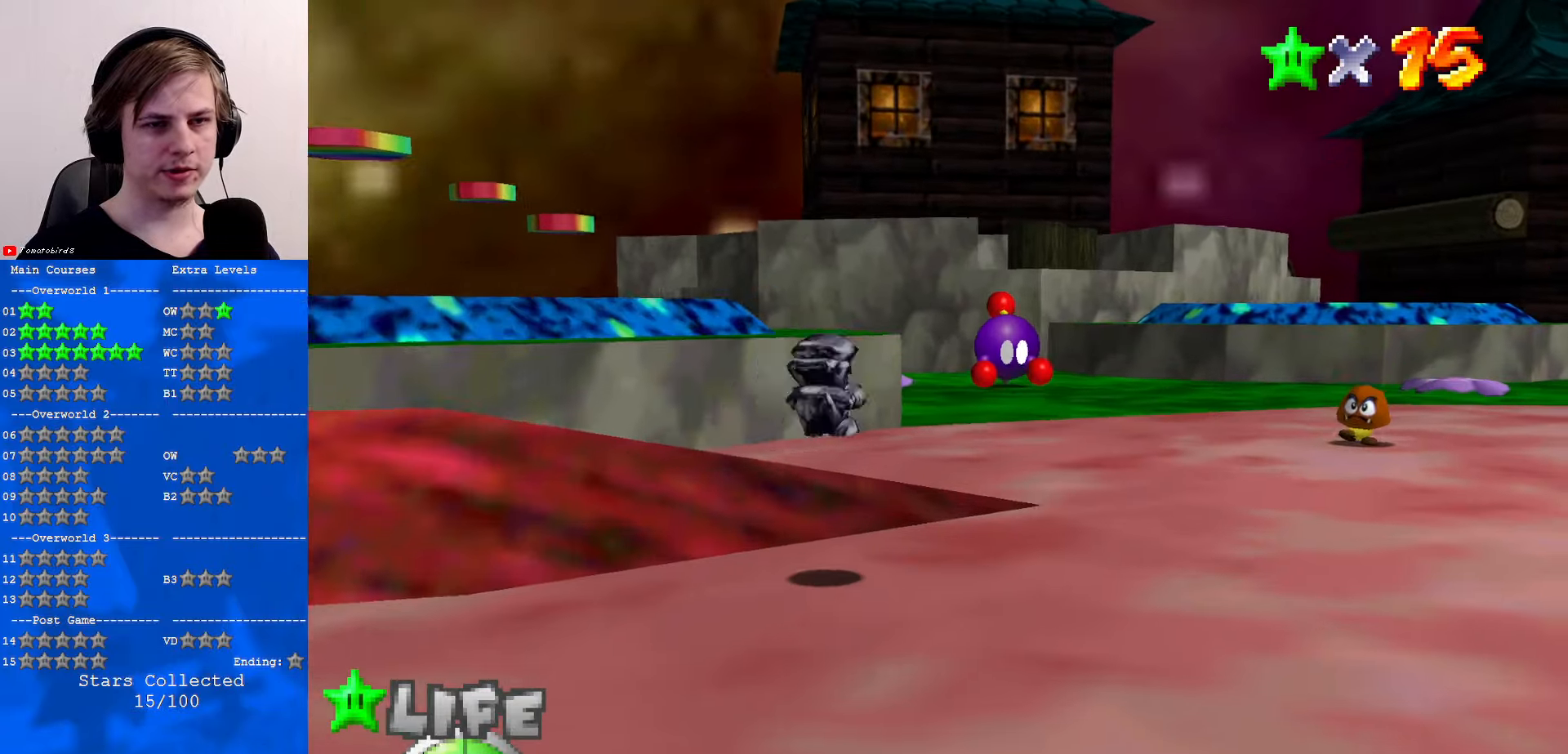
{"buttons": [], "left_stick": "up", "events": [[367, "left_stick", "up"]]}
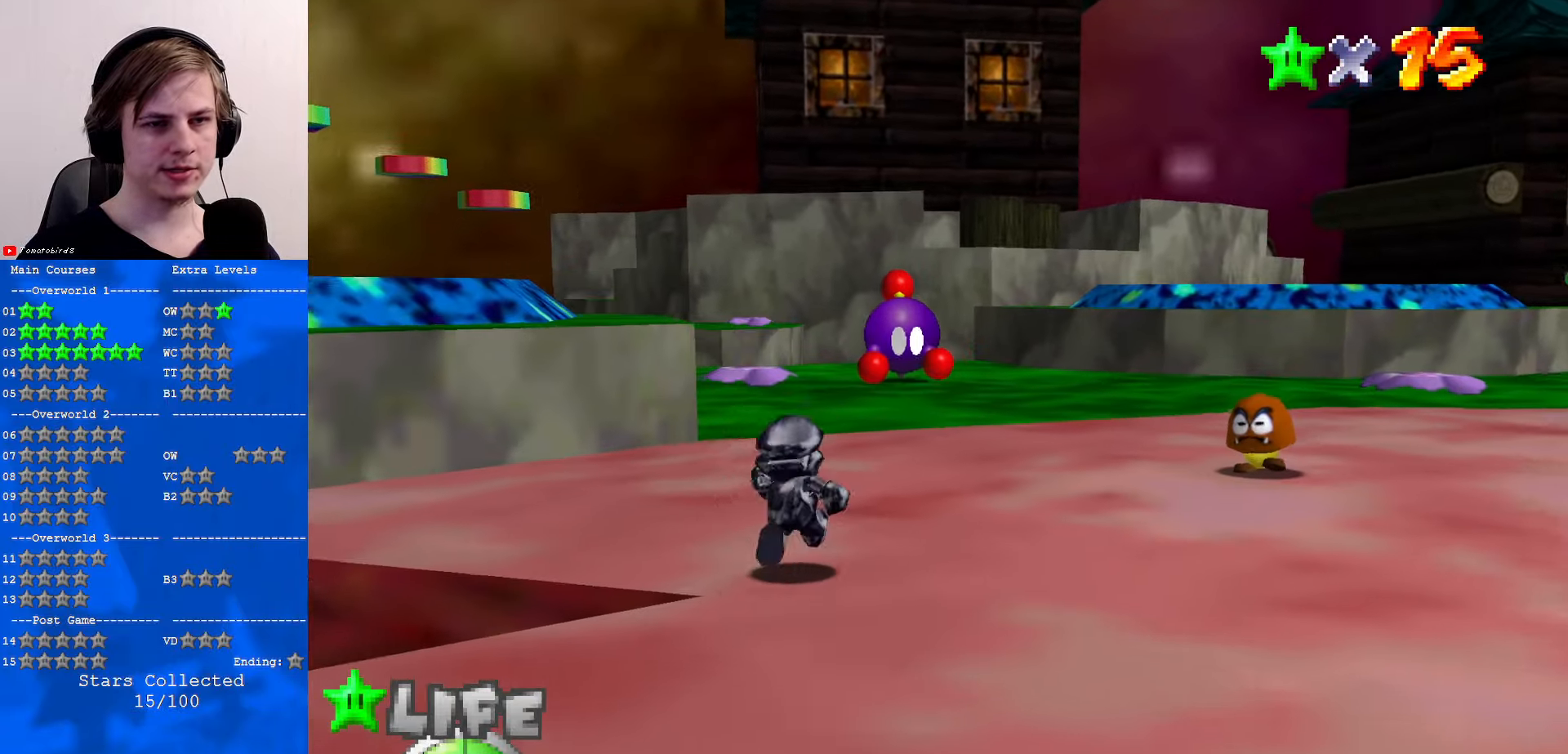
{"buttons": ["A", "B"], "left_stick": "up-left", "events": [[34, "left_stick", "up-left"], [200, "A", "down"], [400, "B", "down"]]}
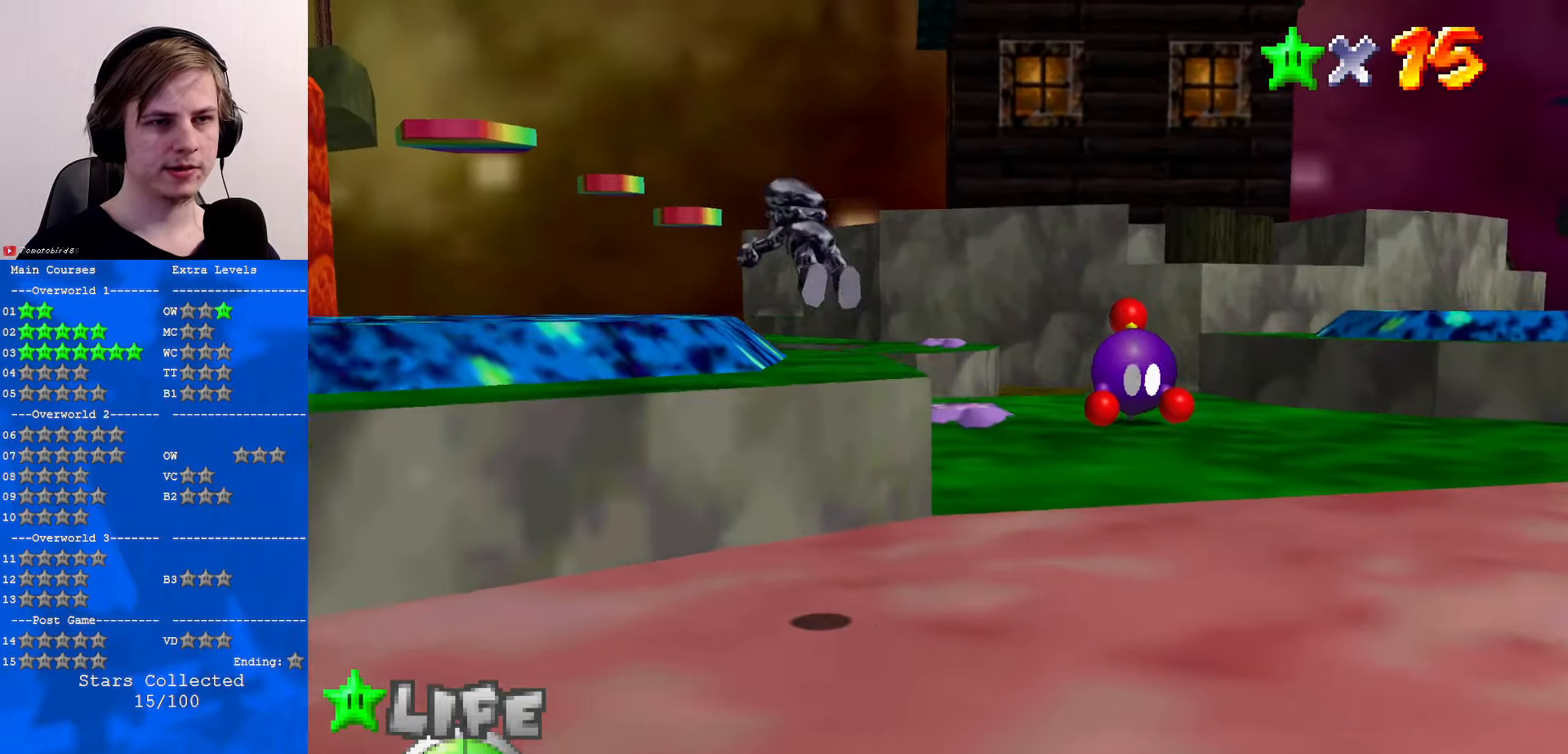
{"buttons": ["A"], "left_stick": "up", "events": [[67, "A", "up"], [67, "B", "up"], [200, "C_DOWN", "down"], [200, "left_stick", "up"], [334, "C_DOWN", "up"], [434, "B", "down"], [500, "A", "down"], [500, "B", "up"]]}
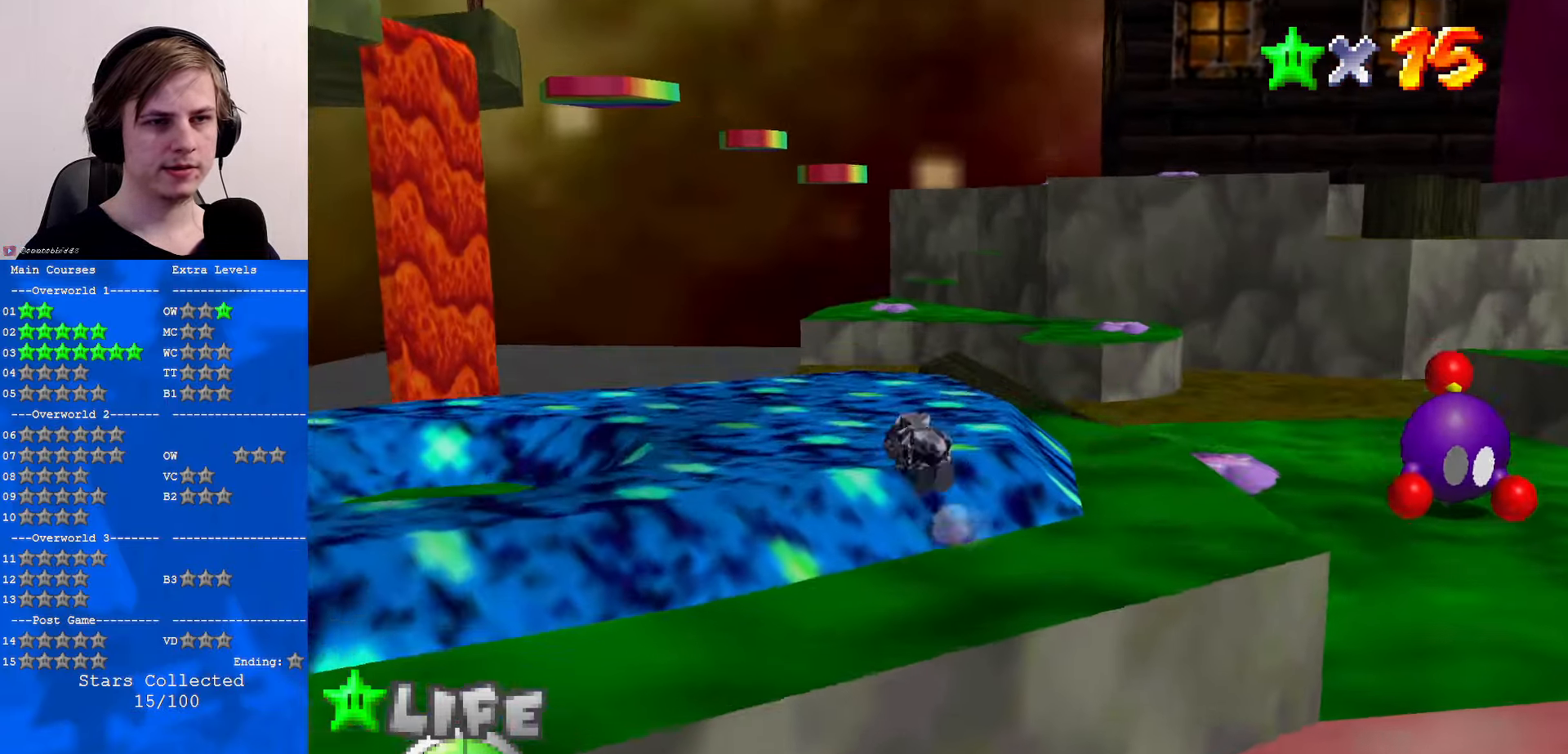
{"buttons": [], "left_stick": "up", "events": [[67, "A", "up"], [167, "left_stick", "center"], [367, "left_stick", "up-left"], [434, "left_stick", "up"]]}
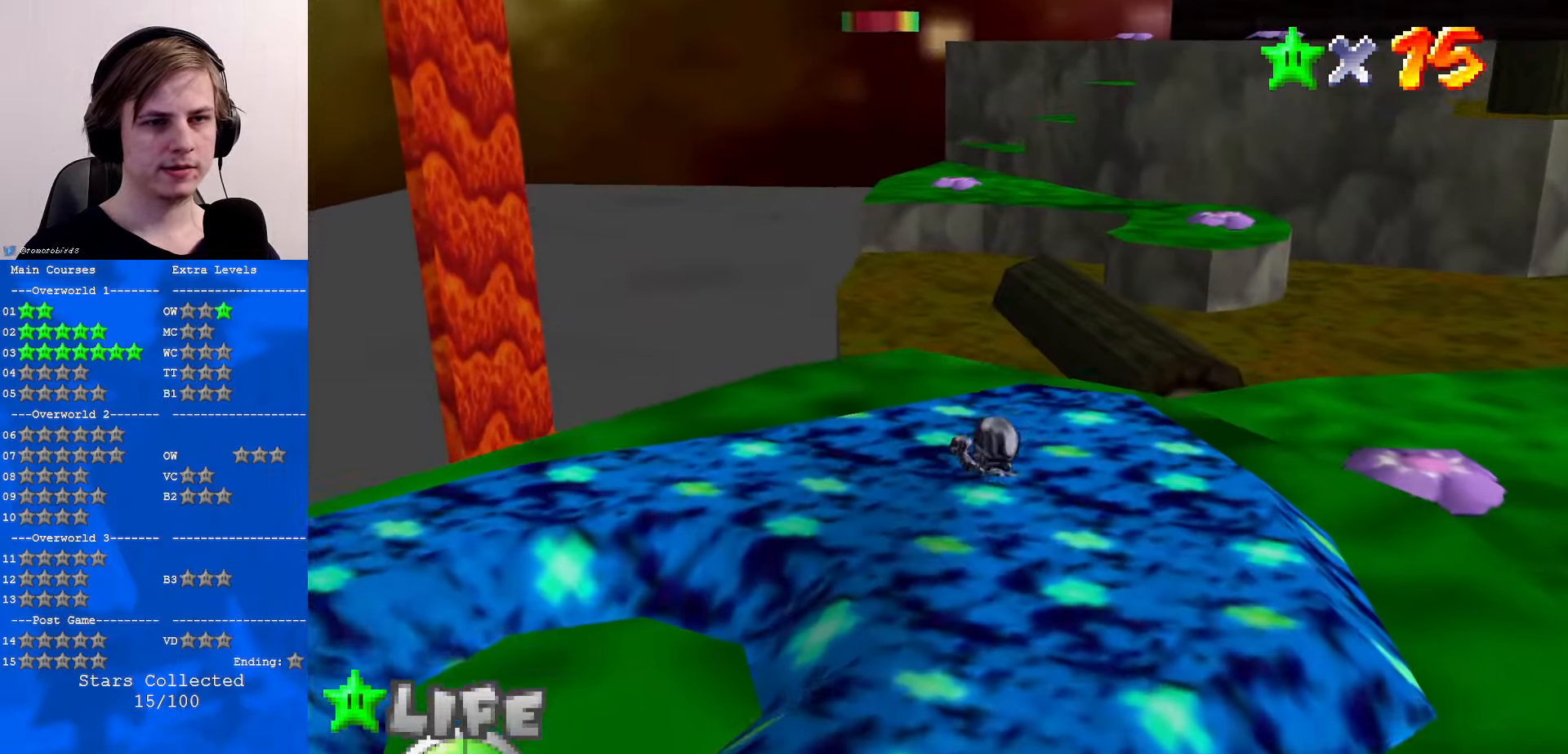
{"buttons": ["Z"], "left_stick": "up", "events": [[100, "left_stick", "up-right"], [334, "left_stick", "up"], [500, "Z", "down"]]}
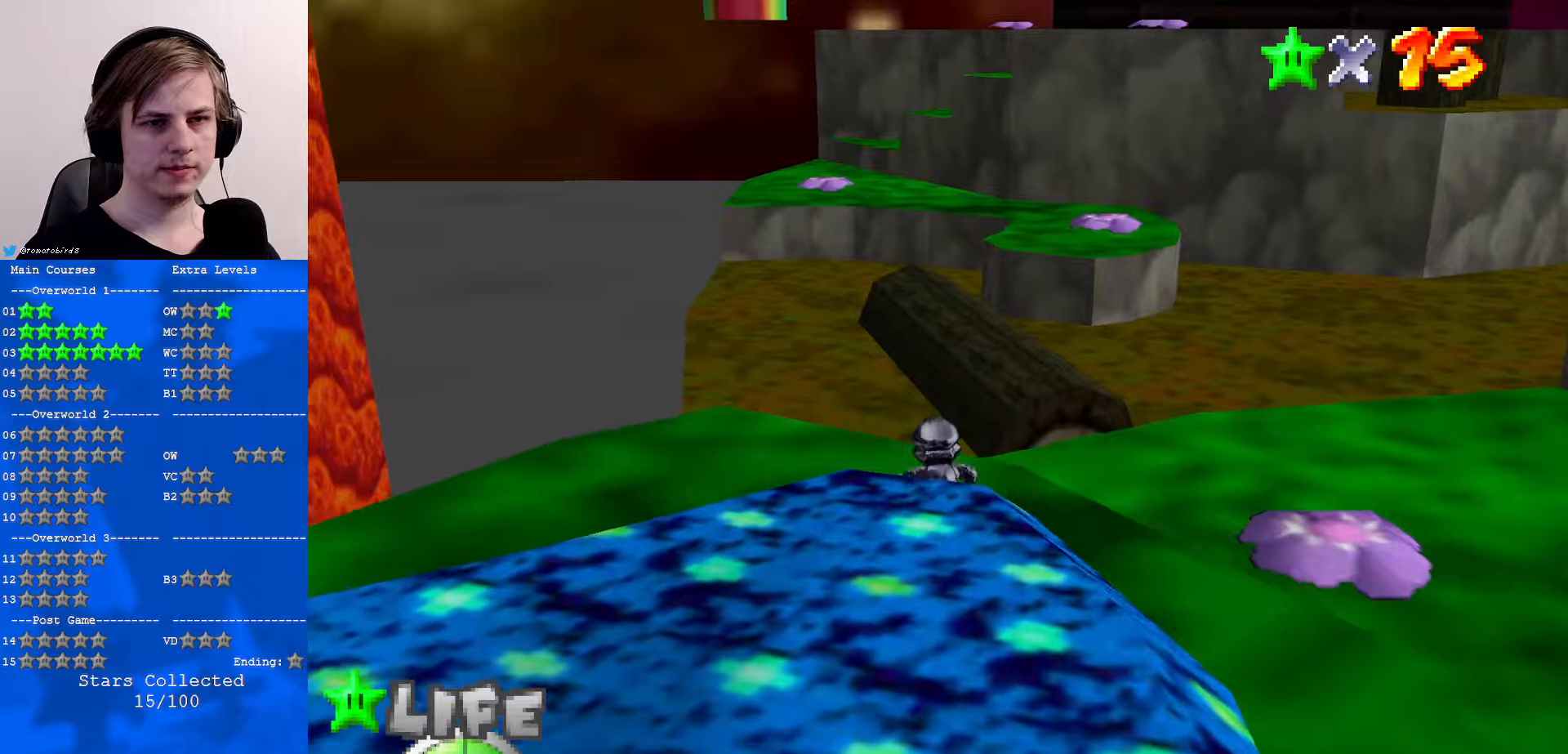
{"buttons": ["Z"], "left_stick": "up", "events": [[100, "A", "down"], [300, "A", "up"]]}
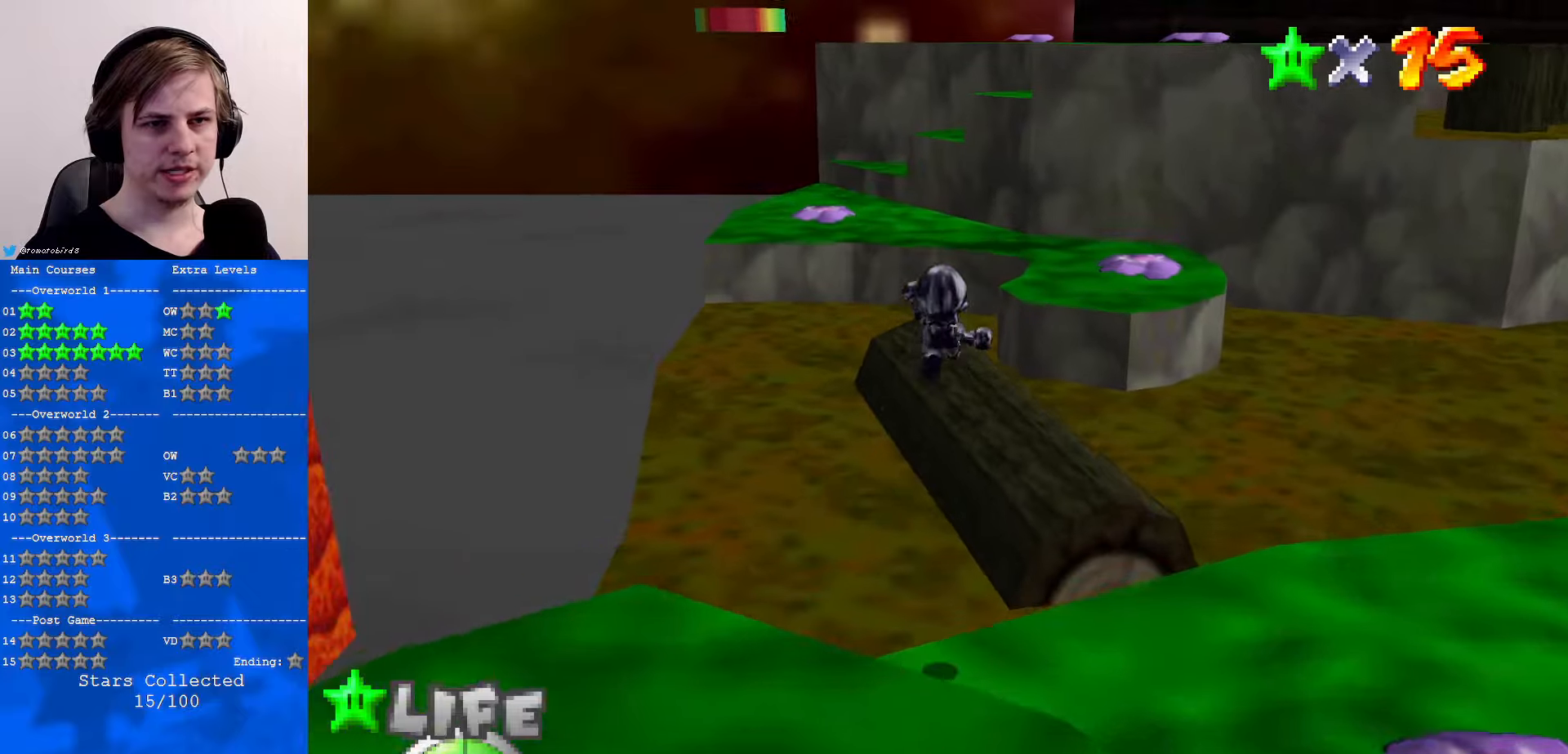
{"buttons": [], "left_stick": "up", "events": [[466, "Z", "up"]]}
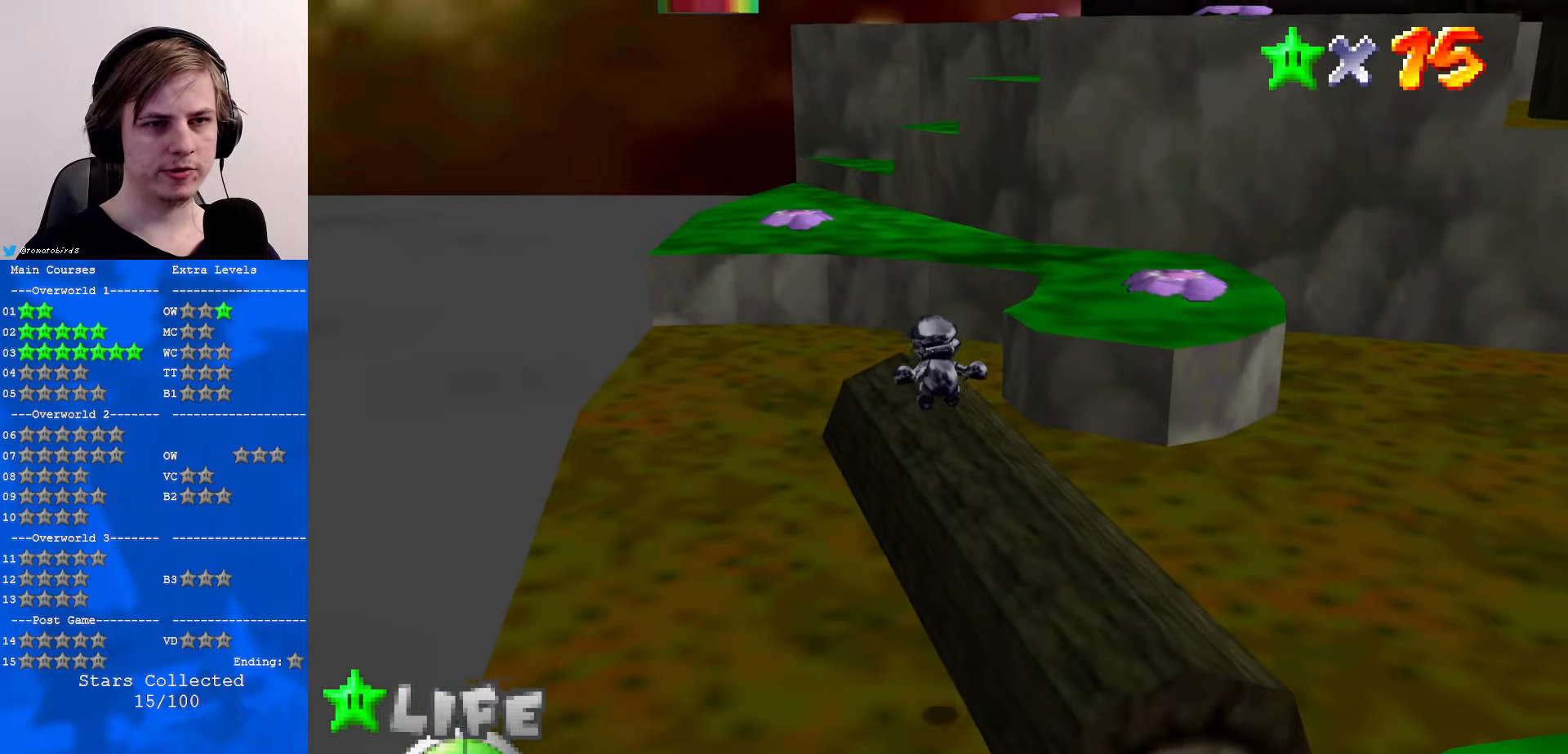
{"buttons": [], "left_stick": "up", "events": []}
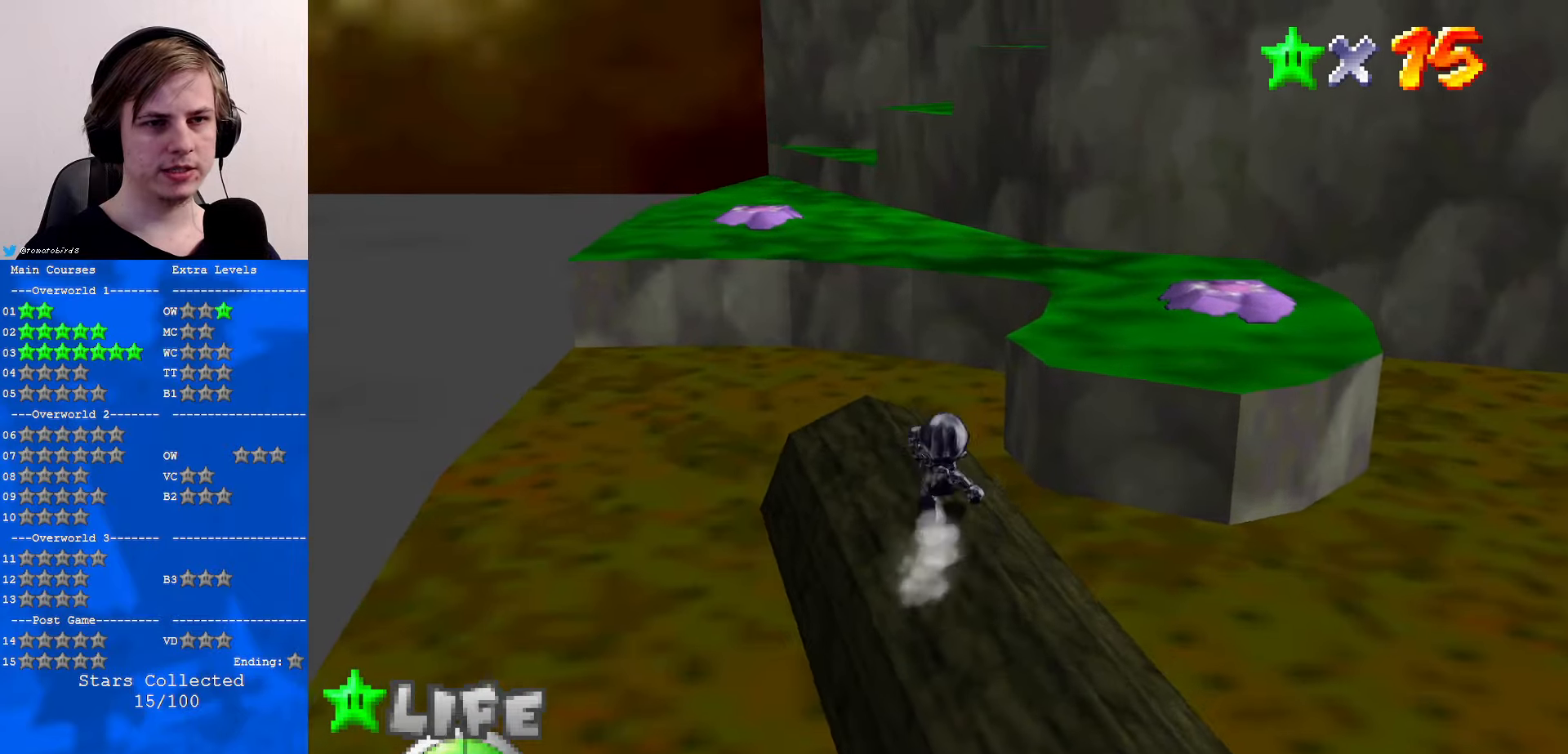
{"buttons": ["A", "Z"], "left_stick": "up", "events": [[233, "Z", "down"], [333, "A", "down"]]}
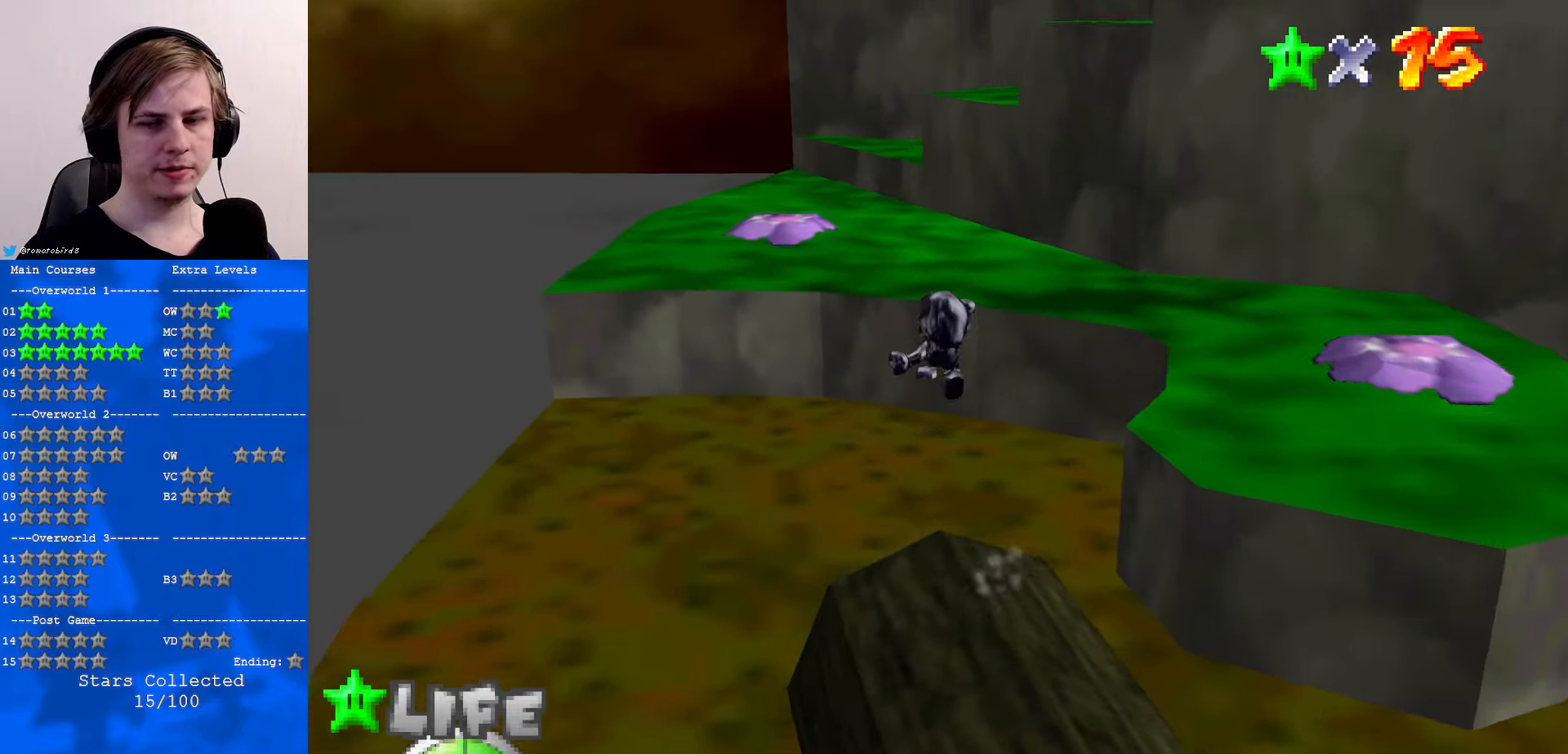
{"buttons": [], "left_stick": "up-right", "events": [[33, "A", "up"], [100, "Z", "up"], [233, "C_RIGHT", "down"], [300, "C_RIGHT", "up"], [366, "C_RIGHT", "down"], [466, "C_RIGHT", "up"], [500, "left_stick", "up-right"]]}
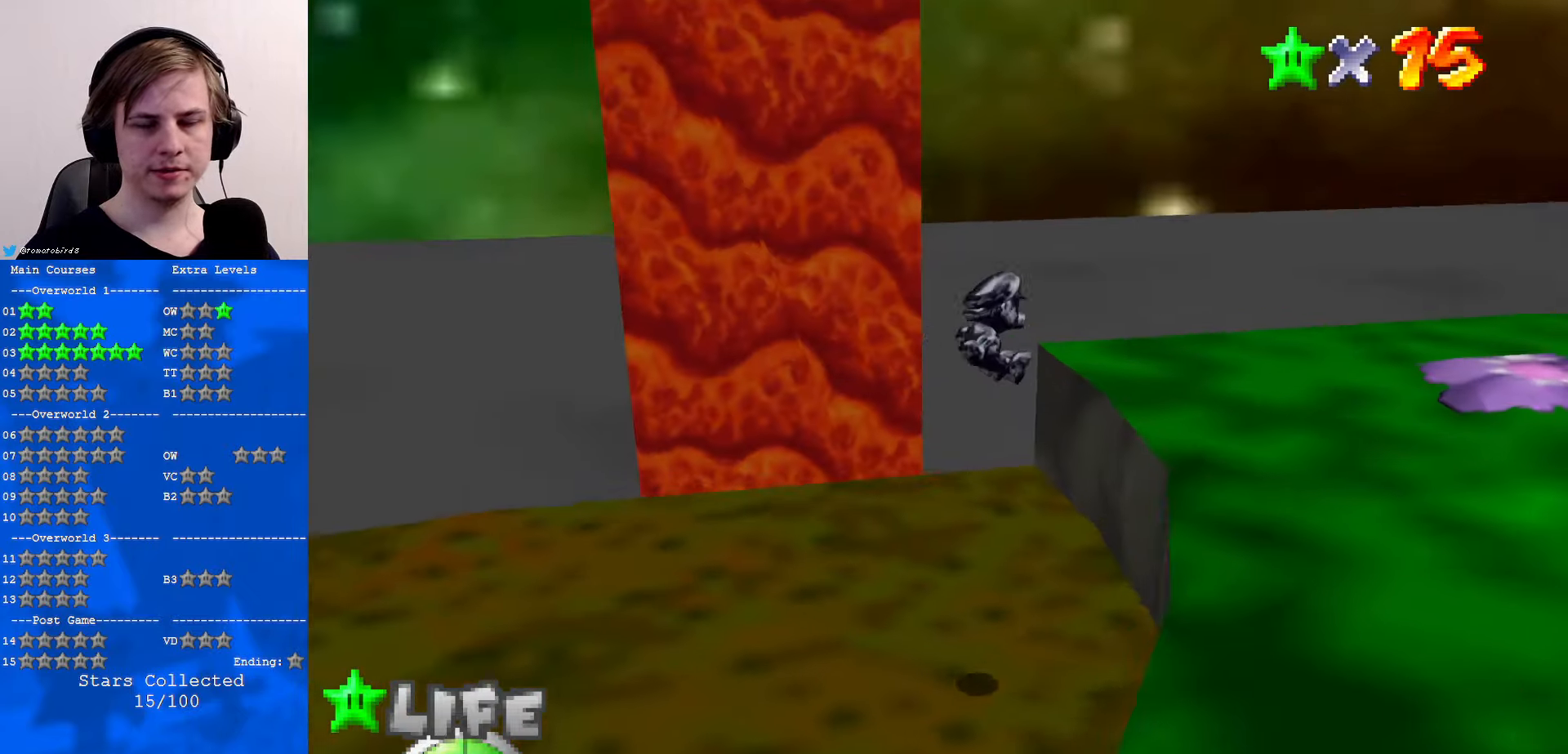
{"buttons": [], "left_stick": "up", "events": [[333, "left_stick", "up"]]}
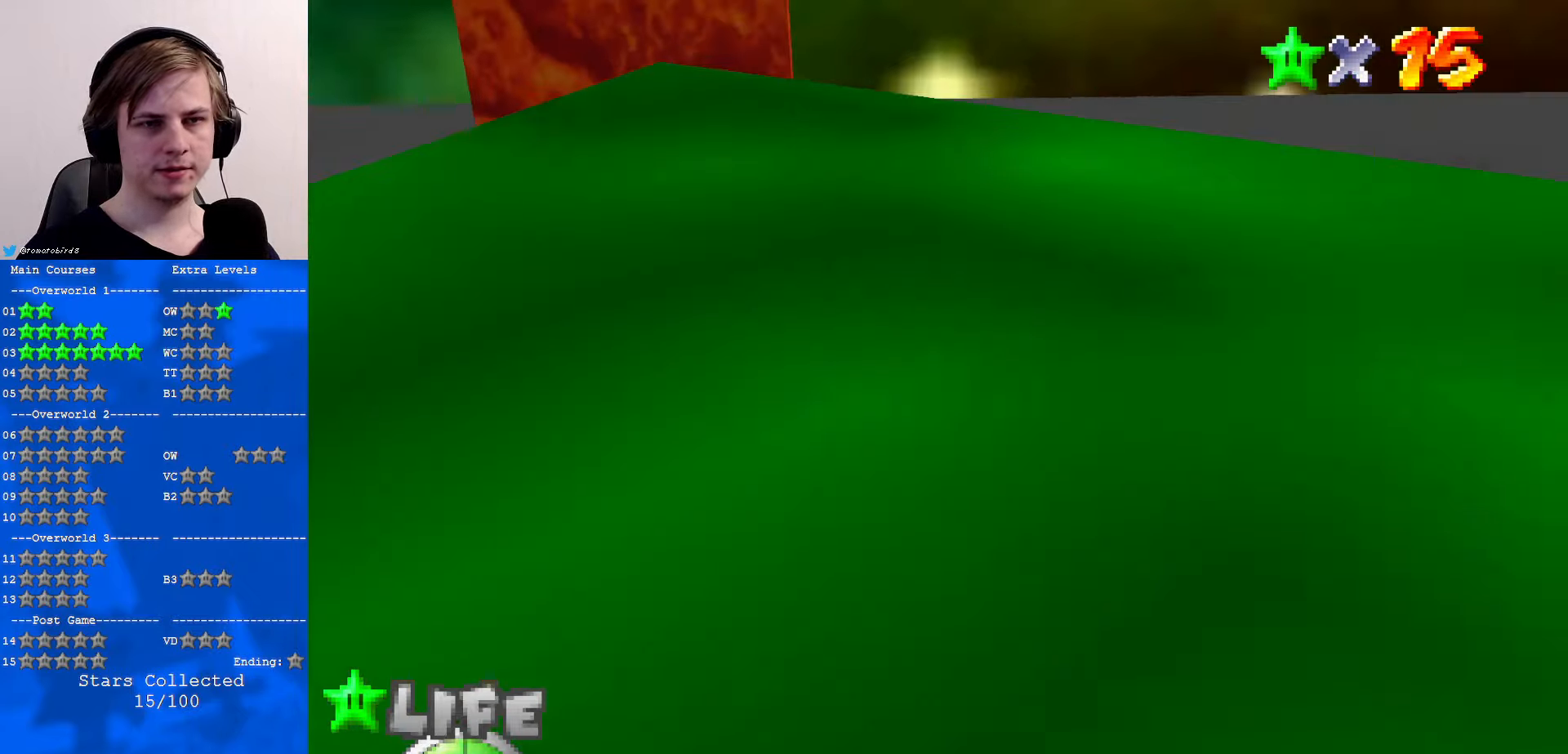
{"buttons": ["A", "Z"], "left_stick": "up", "events": [[433, "Z", "down"], [500, "A", "down"]]}